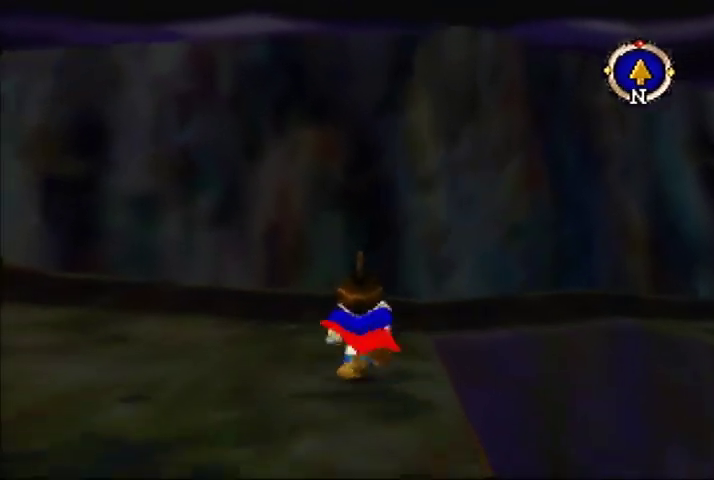
Gameplay with a controller (Nintendo layout); each line is a JSON object with the inputs held at the frame after it. "events" lists button and stick changes between this image and that frame as [ms after this image, input, new state], when the widget could be followed in between. Not read: DPAD_UP L3 R3.
{"buttons": [], "left_stick": "up-right", "events": [[367, "left_stick", "up-right"]]}
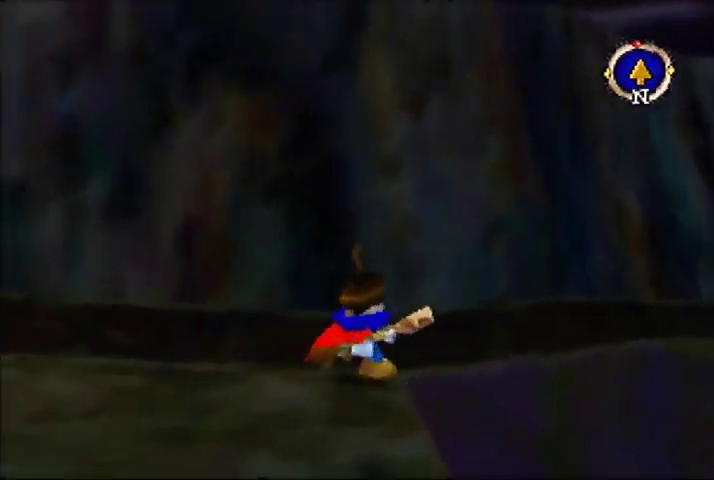
{"buttons": [], "left_stick": "up-right", "events": []}
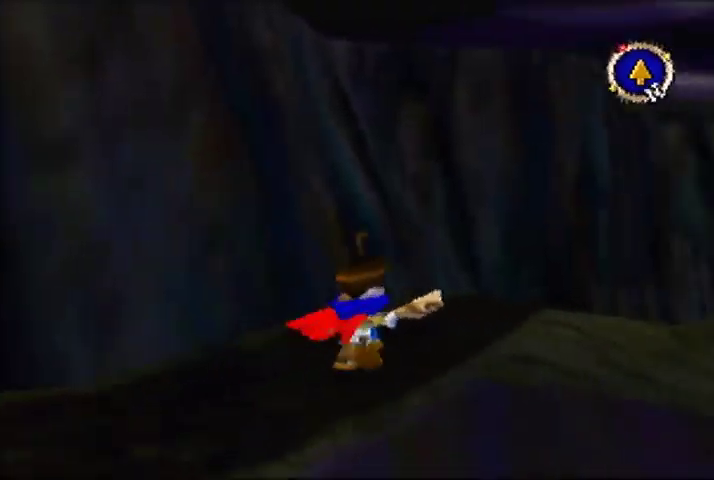
{"buttons": [], "left_stick": "up", "events": [[233, "left_stick", "up"]]}
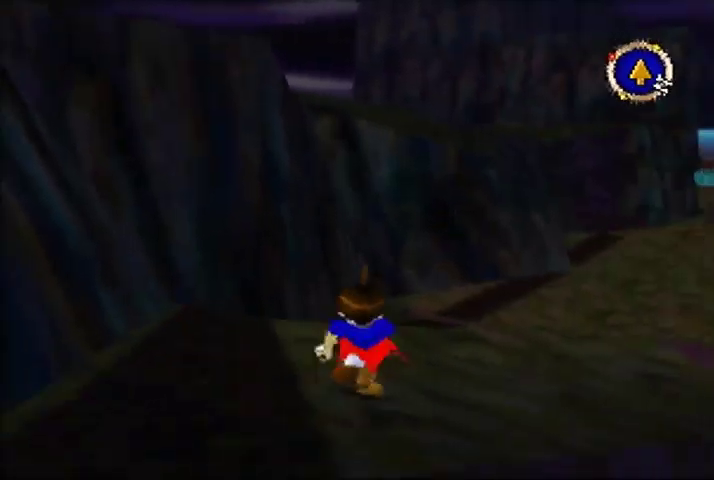
{"buttons": [], "left_stick": "up", "events": []}
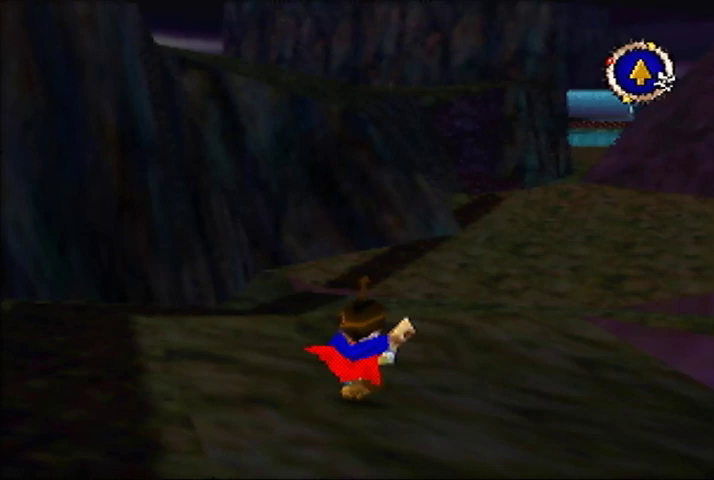
{"buttons": [], "left_stick": "up", "events": []}
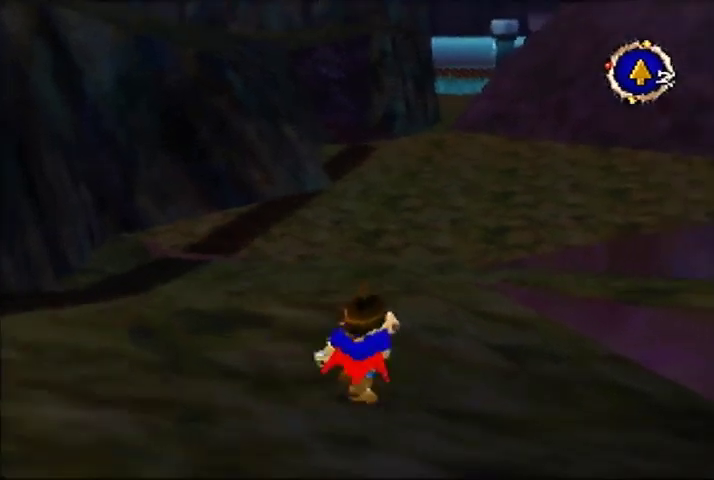
{"buttons": [], "left_stick": "up", "events": []}
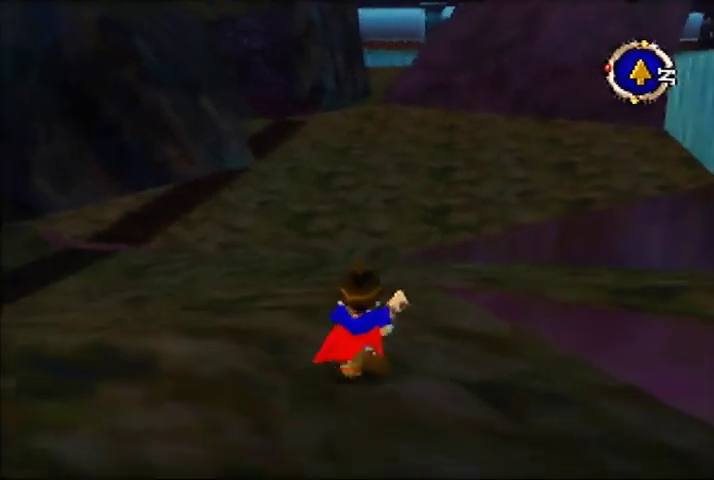
{"buttons": [], "left_stick": "up", "events": []}
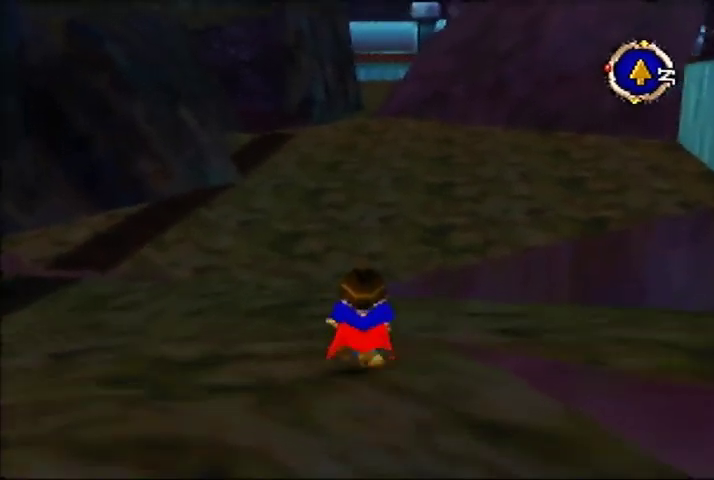
{"buttons": [], "left_stick": "right", "events": [[167, "left_stick", "up-right"], [300, "left_stick", "right"]]}
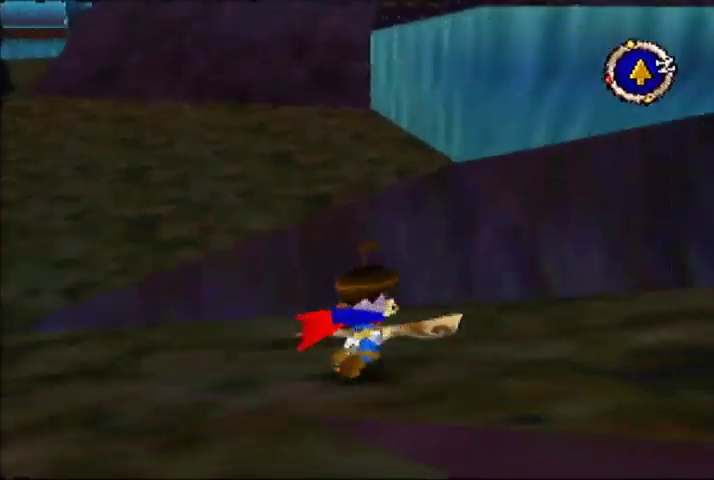
{"buttons": [], "left_stick": "up-right", "events": [[500, "left_stick", "up-right"]]}
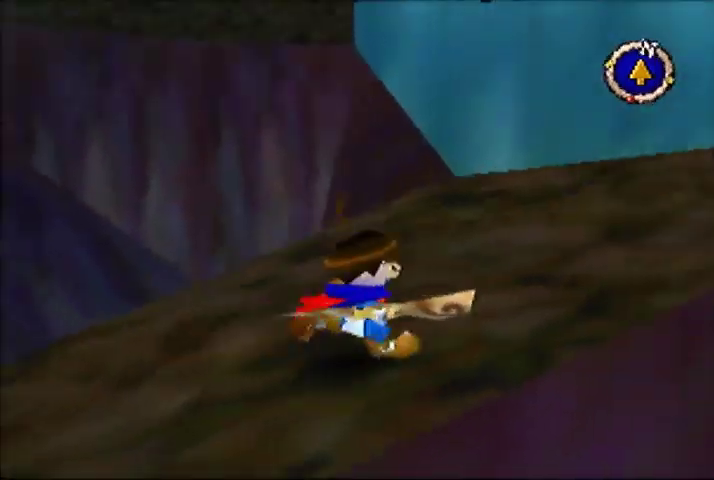
{"buttons": [], "left_stick": "up-right", "events": []}
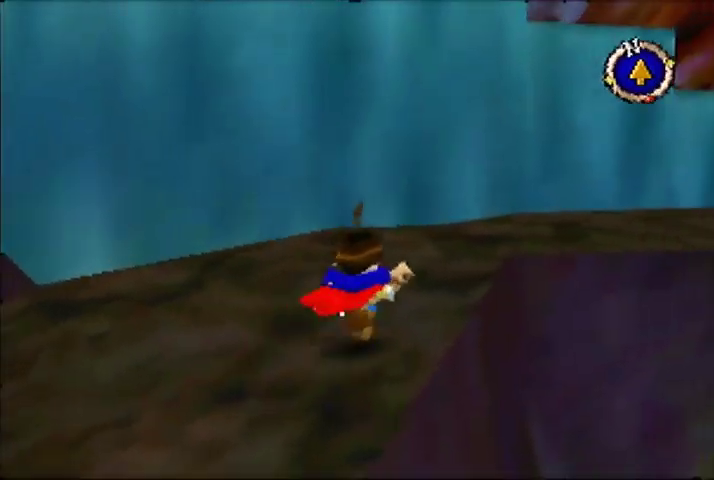
{"buttons": [], "left_stick": "up-right", "events": [[267, "left_stick", "up"], [467, "left_stick", "up-right"]]}
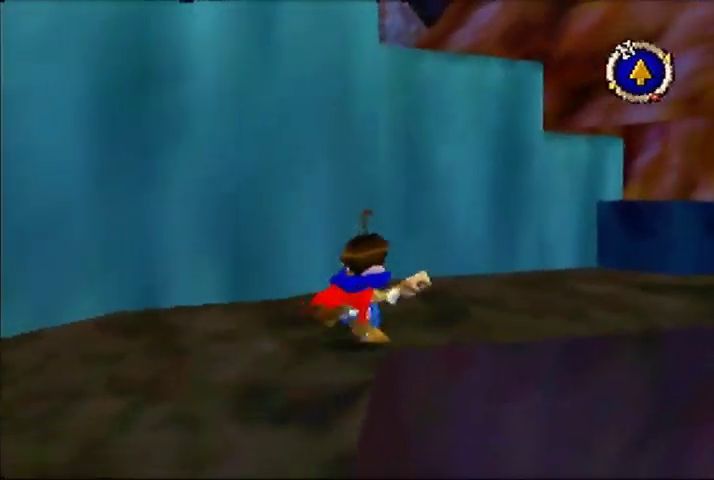
{"buttons": [], "left_stick": "up-right", "events": []}
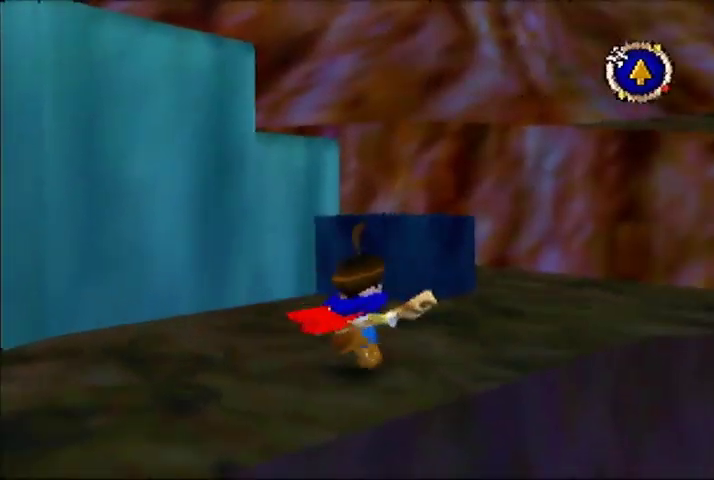
{"buttons": [], "left_stick": "up", "events": [[167, "left_stick", "up"]]}
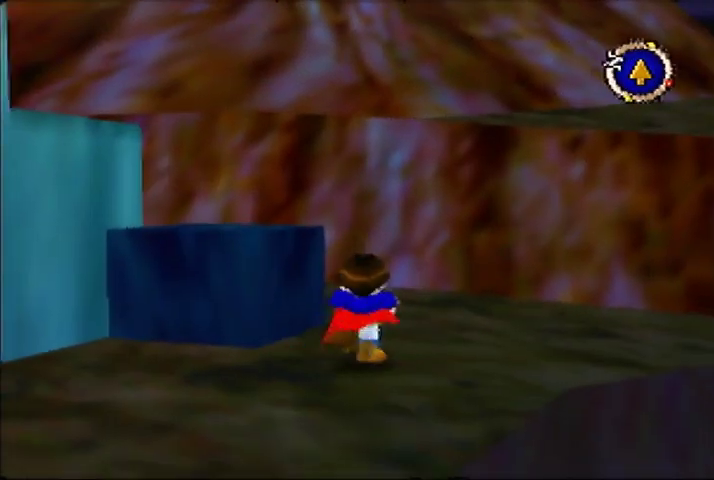
{"buttons": [], "left_stick": "up-left", "events": [[267, "left_stick", "up-left"]]}
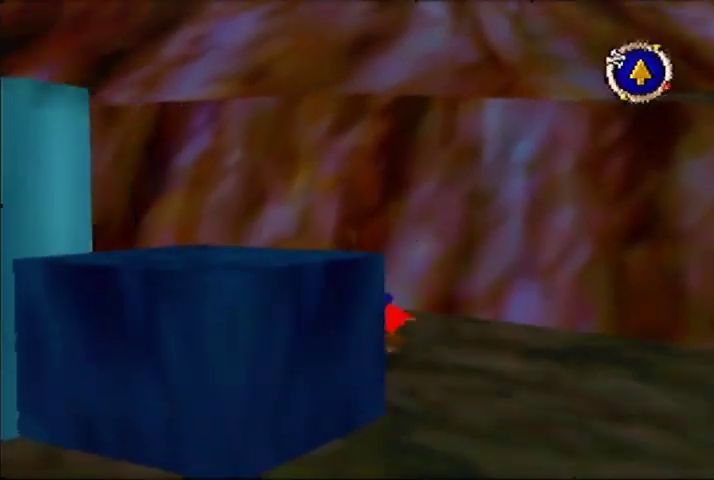
{"buttons": [], "left_stick": "up-left", "events": []}
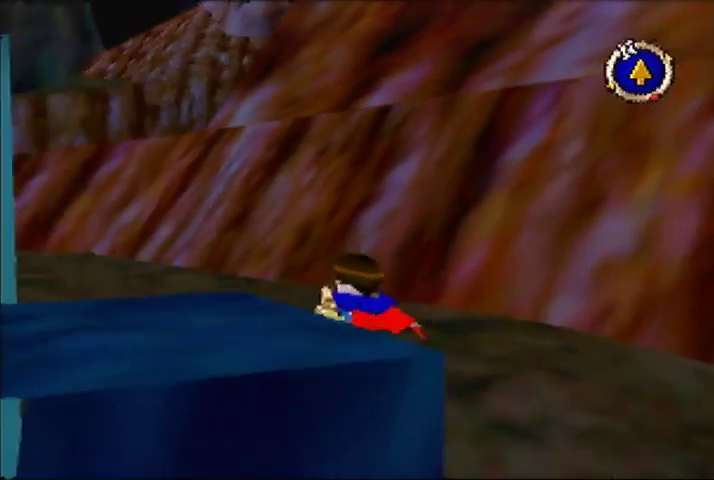
{"buttons": [], "left_stick": "up", "events": [[400, "left_stick", "up"]]}
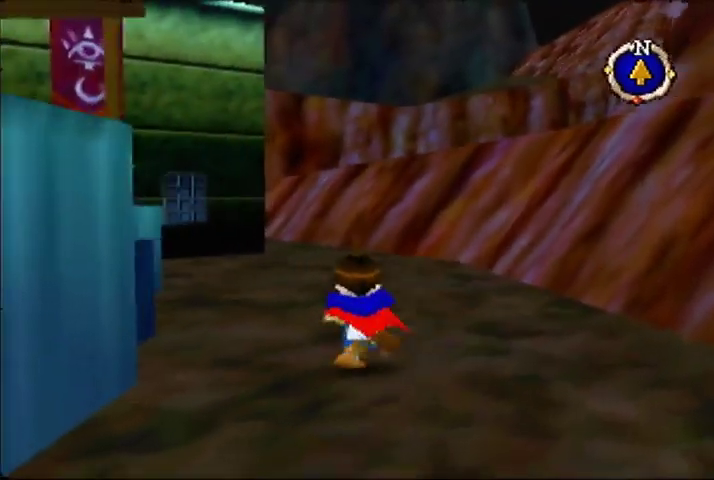
{"buttons": [], "left_stick": "up", "events": []}
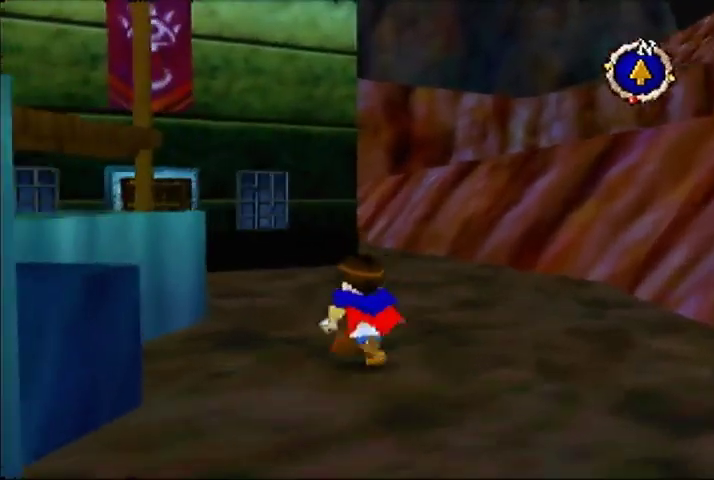
{"buttons": [], "left_stick": "up-left", "events": [[467, "left_stick", "up-left"]]}
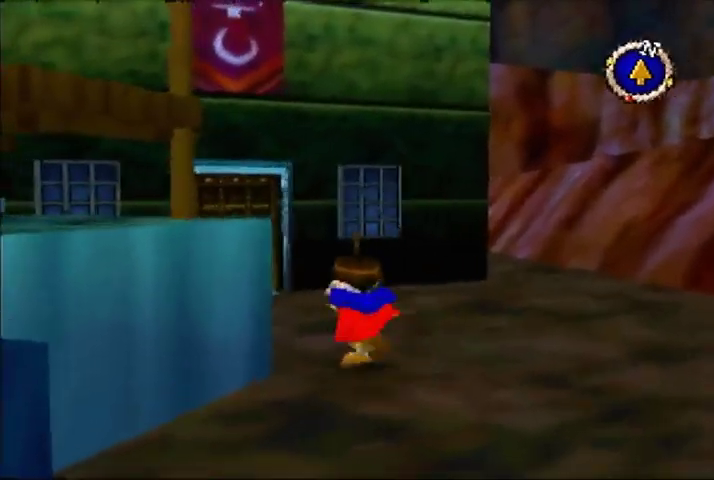
{"buttons": [], "left_stick": "up-left", "events": []}
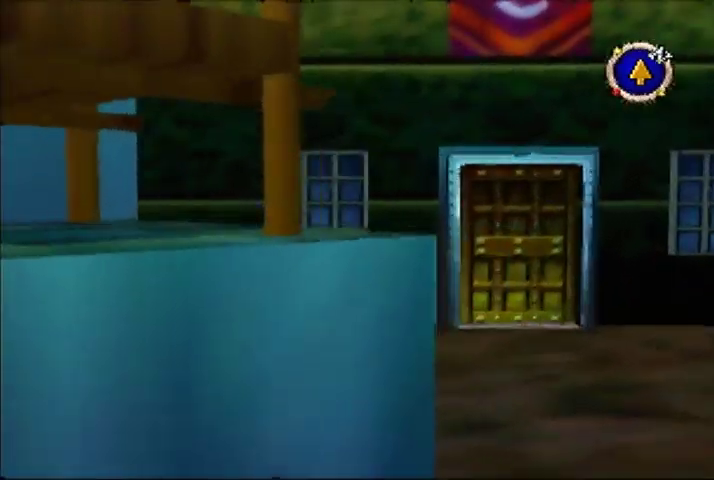
{"buttons": [], "left_stick": "up-left", "events": []}
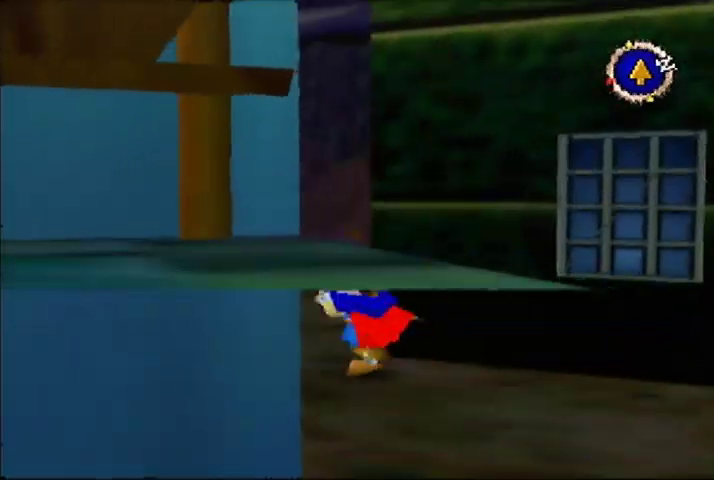
{"buttons": [], "left_stick": "up-right", "events": [[67, "left_stick", "up"], [300, "left_stick", "up-right"]]}
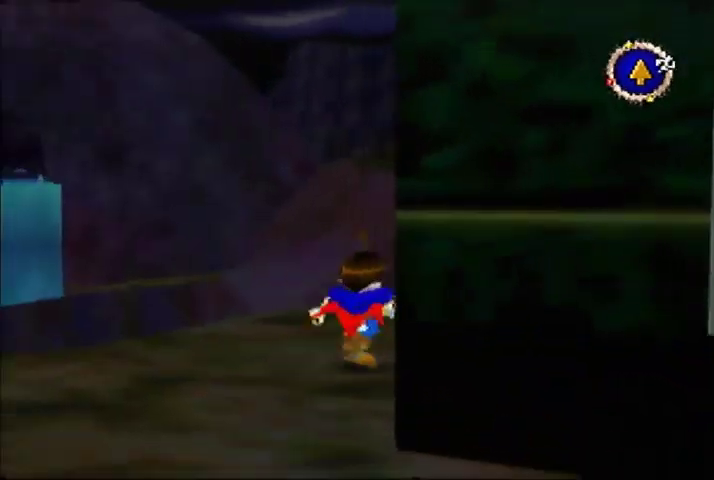
{"buttons": [], "left_stick": "up", "events": [[267, "left_stick", "up"]]}
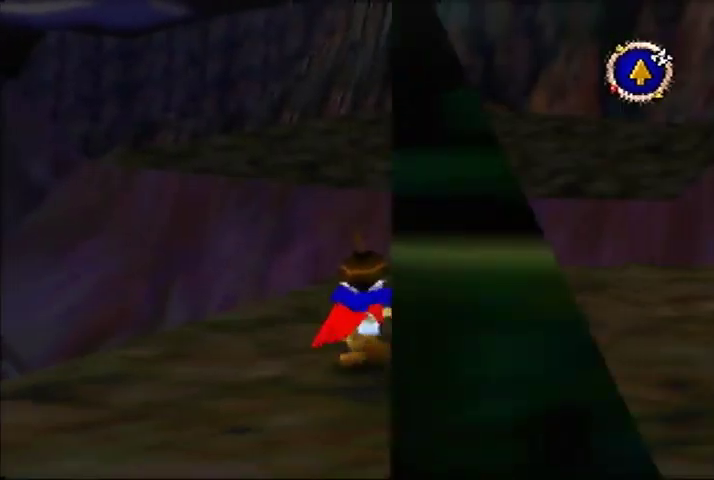
{"buttons": [], "left_stick": "up", "events": []}
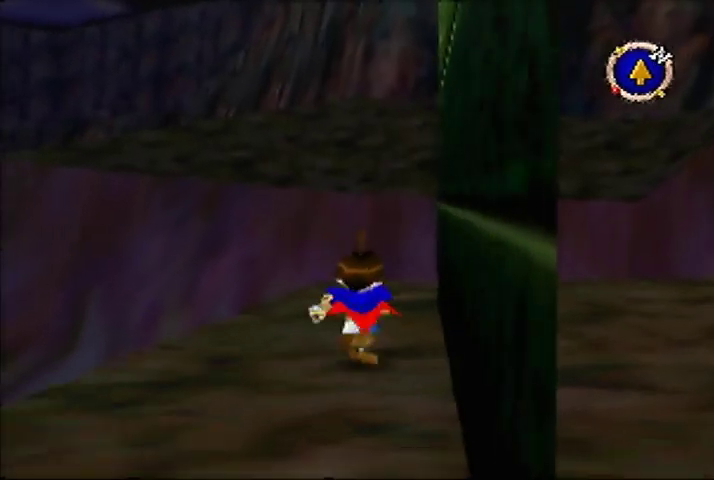
{"buttons": [], "left_stick": "up", "events": []}
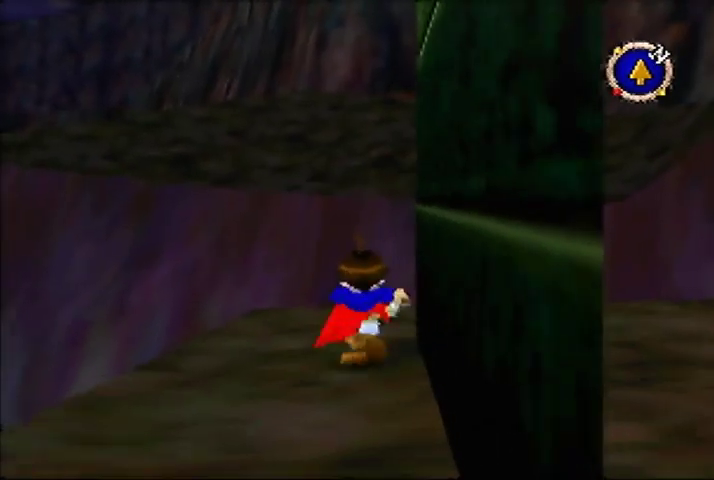
{"buttons": [], "left_stick": "down-left", "events": [[267, "C_UP", "down"], [300, "left_stick", "down-left"], [367, "C_UP", "up"]]}
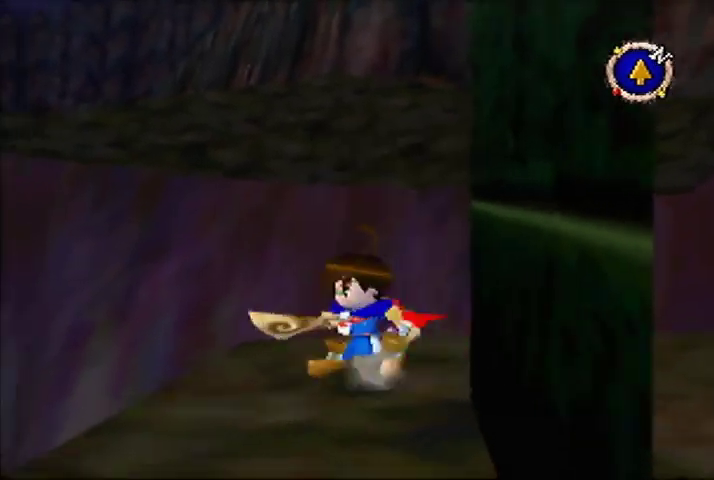
{"buttons": [], "left_stick": "left", "events": [[500, "left_stick", "left"]]}
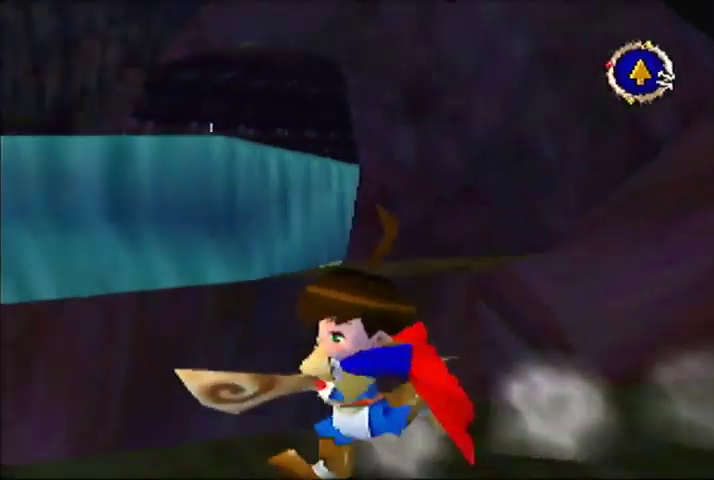
{"buttons": [], "left_stick": "up-left", "events": [[333, "left_stick", "up-left"]]}
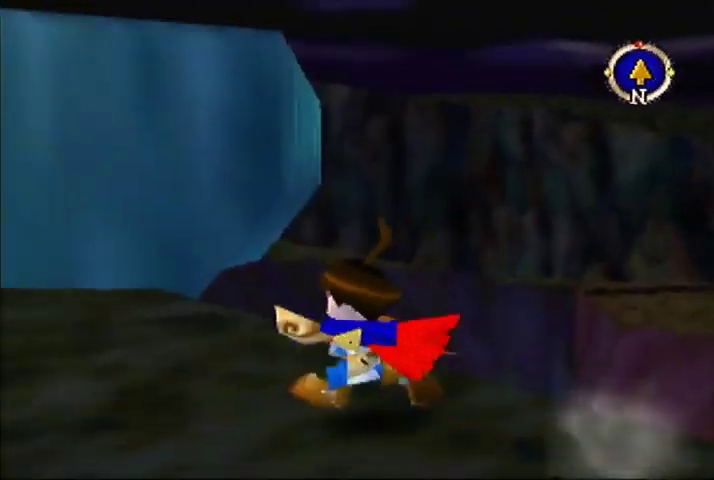
{"buttons": [], "left_stick": "up", "events": [[367, "left_stick", "up"]]}
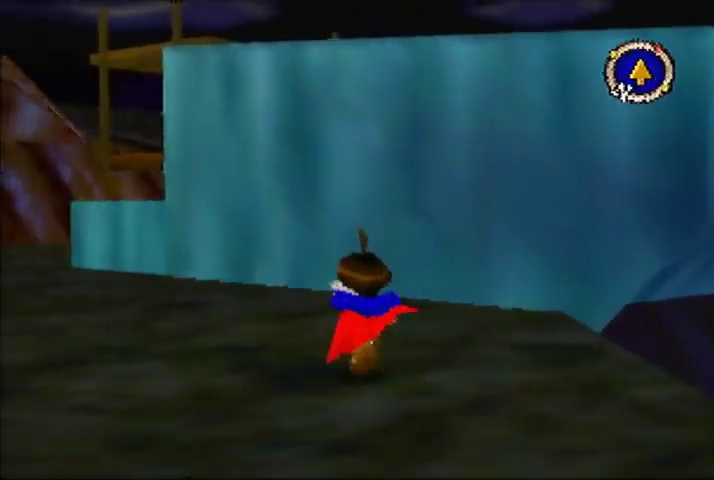
{"buttons": [], "left_stick": "up", "events": []}
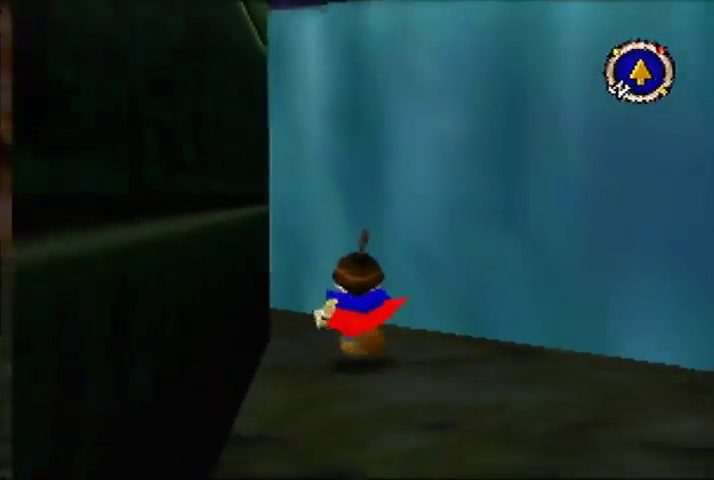
{"buttons": [], "left_stick": "left", "events": [[67, "left_stick", "up-left"], [367, "left_stick", "left"]]}